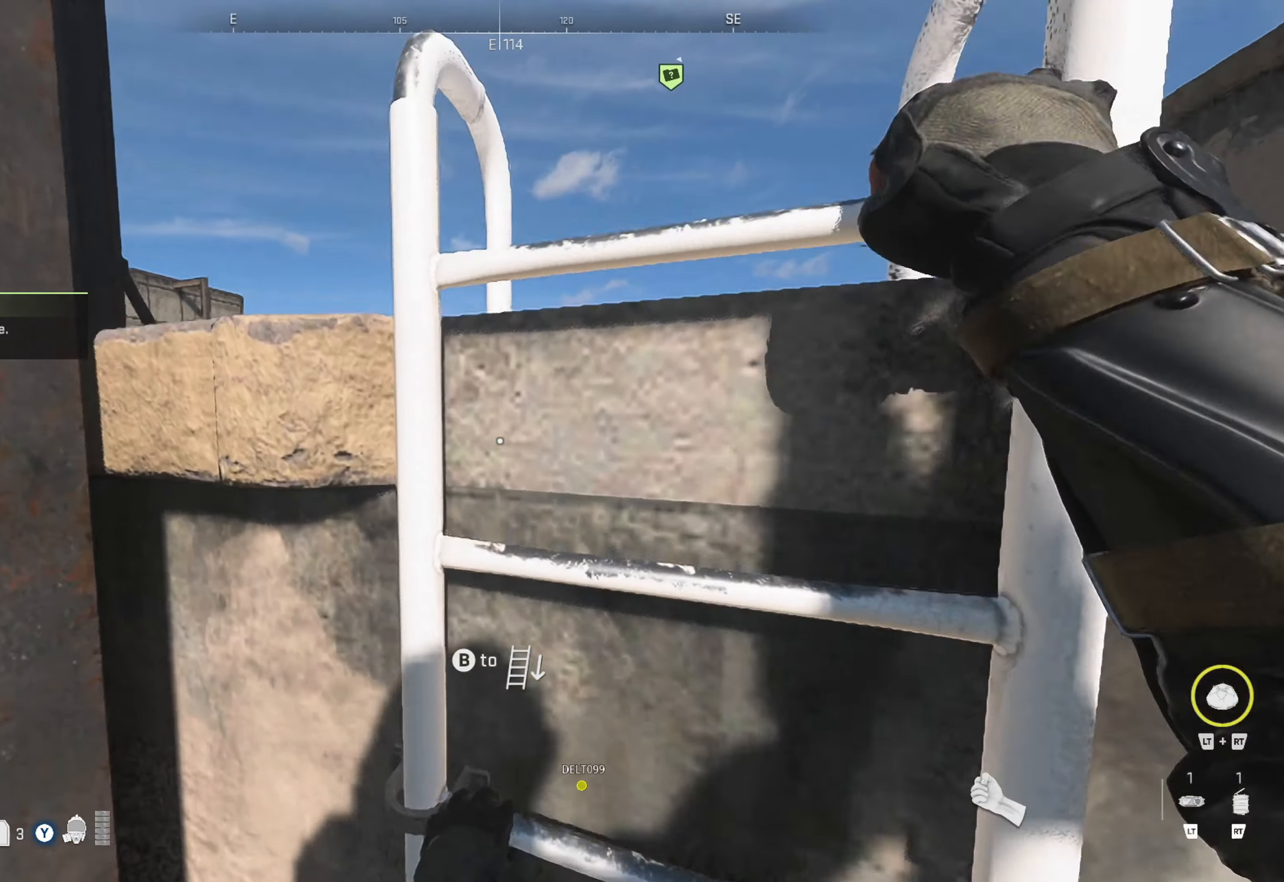
Gameplay with a controller (Xbox layout); each line is a JSON object with the inputs held at the frame after it. "events" lists button and stick changes between this image and that frame as [ms after this image, input, new state], when the widget could be followed in between. Not read: L3 R3.
{"buttons": [], "left_stick": "up", "right_stick": "center", "events": []}
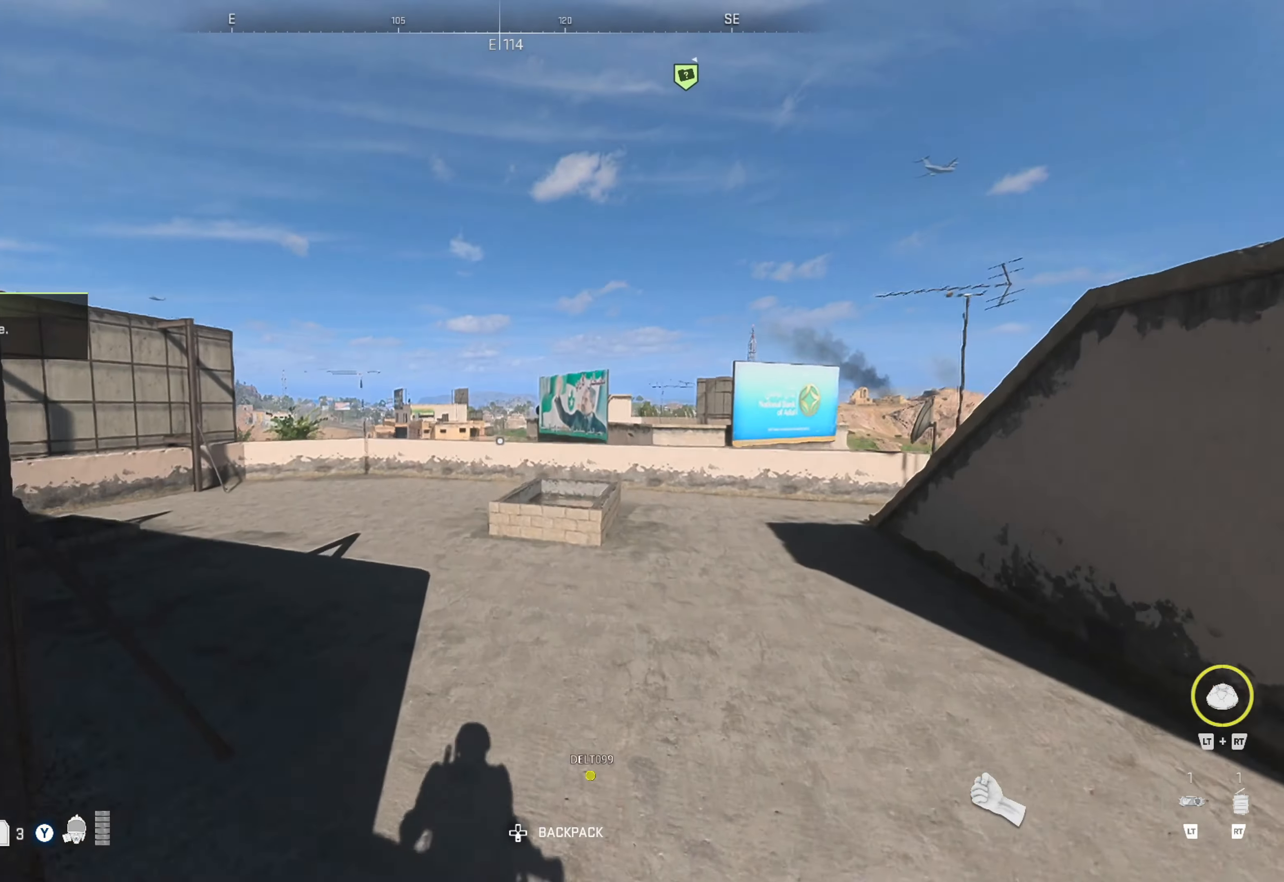
{"buttons": [], "left_stick": "center", "right_stick": "center", "events": [[200, "right_stick", "down"], [250, "right_stick", "down-right"], [417, "right_stick", "center"], [450, "left_stick", "center"]]}
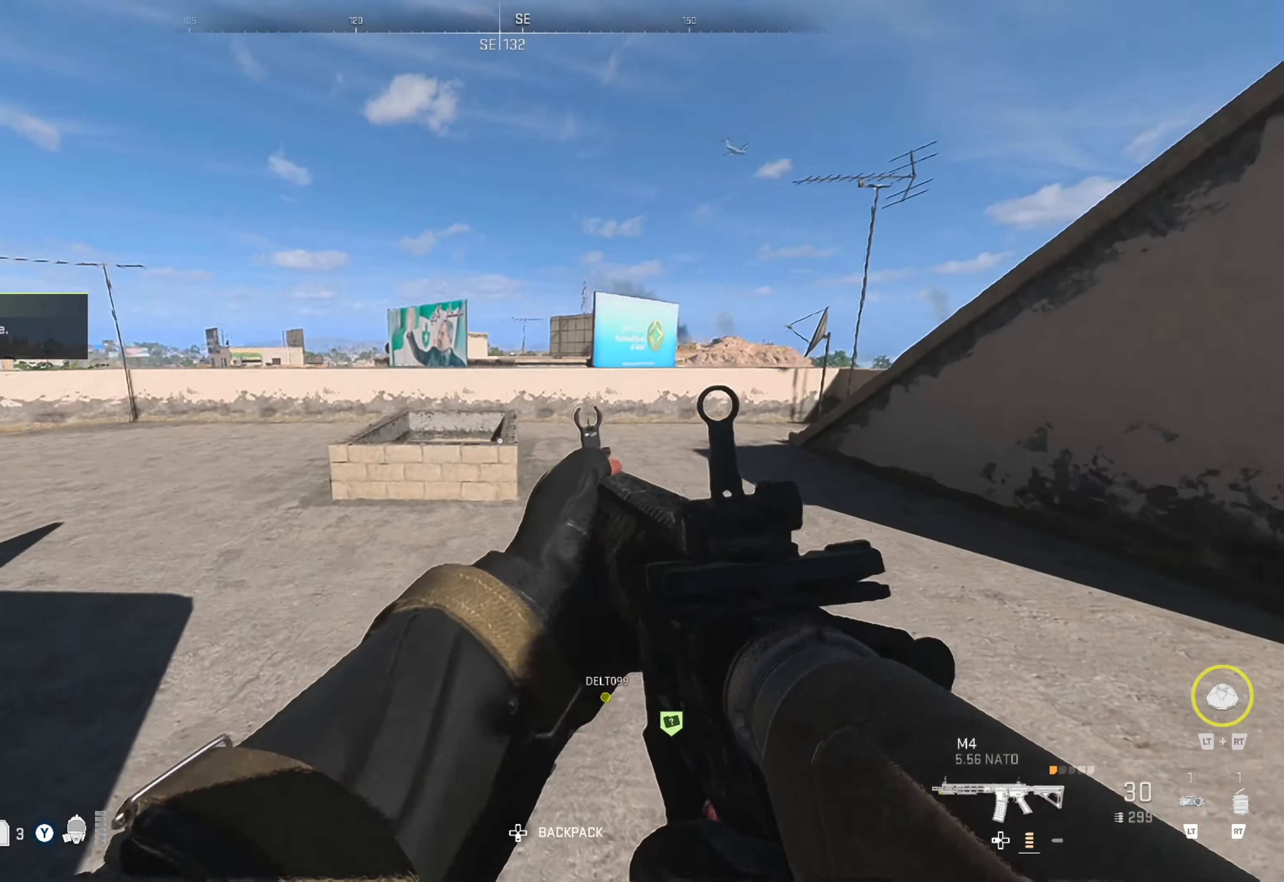
{"buttons": [], "left_stick": "up", "right_stick": "center", "events": [[34, "right_stick", "right"], [117, "left_stick", "up"], [217, "right_stick", "center"]]}
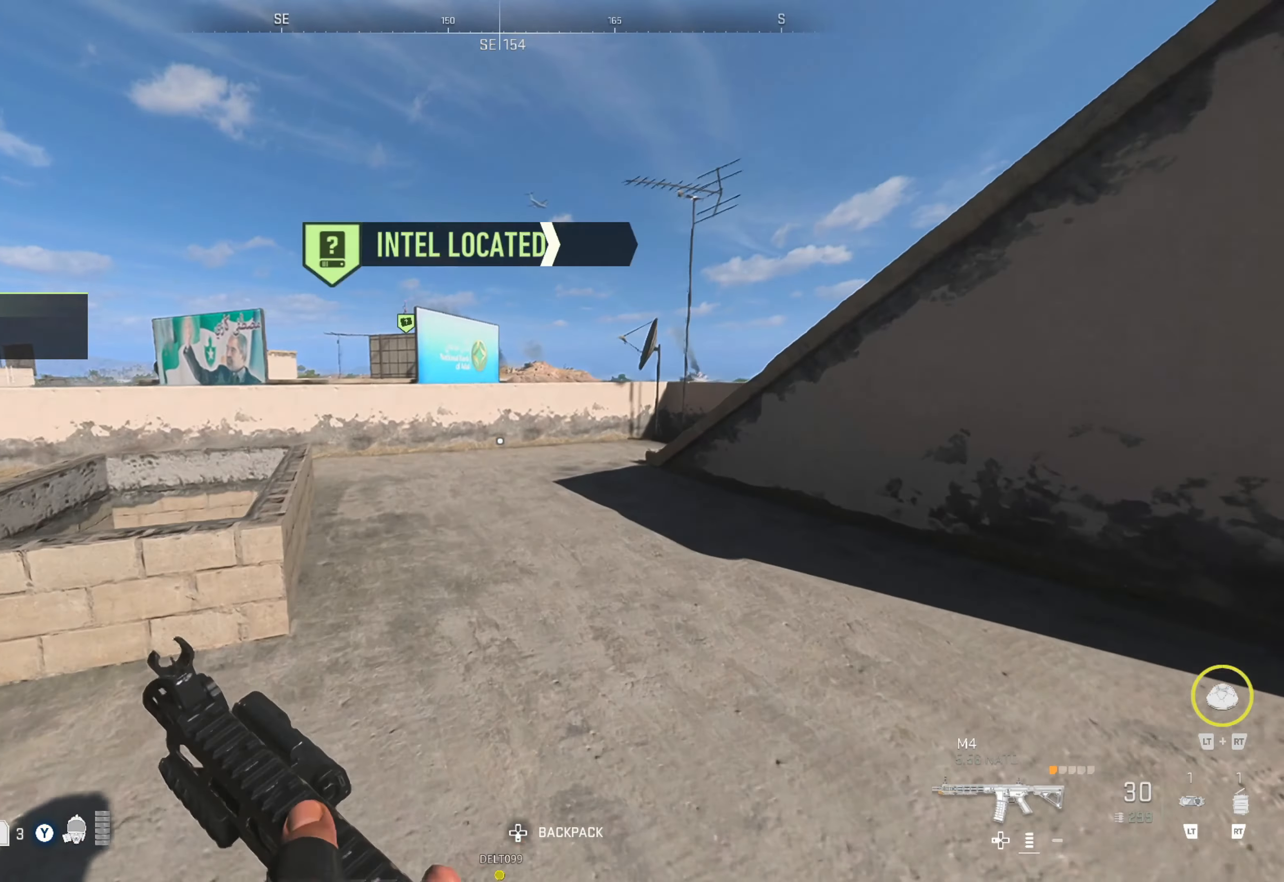
{"buttons": [], "left_stick": "up", "right_stick": "center", "events": [[284, "right_stick", "right"], [434, "right_stick", "center"]]}
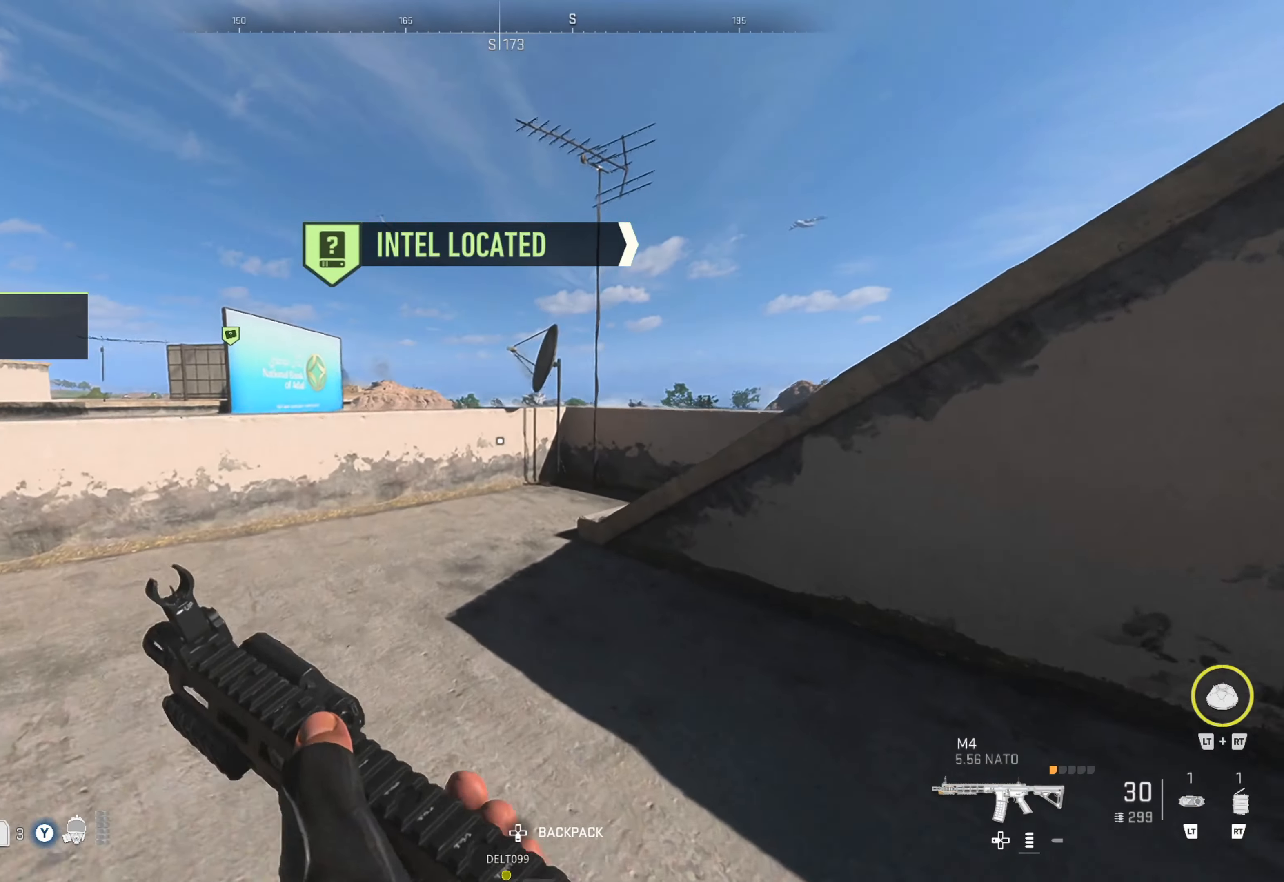
{"buttons": [], "left_stick": "up", "right_stick": "center", "events": []}
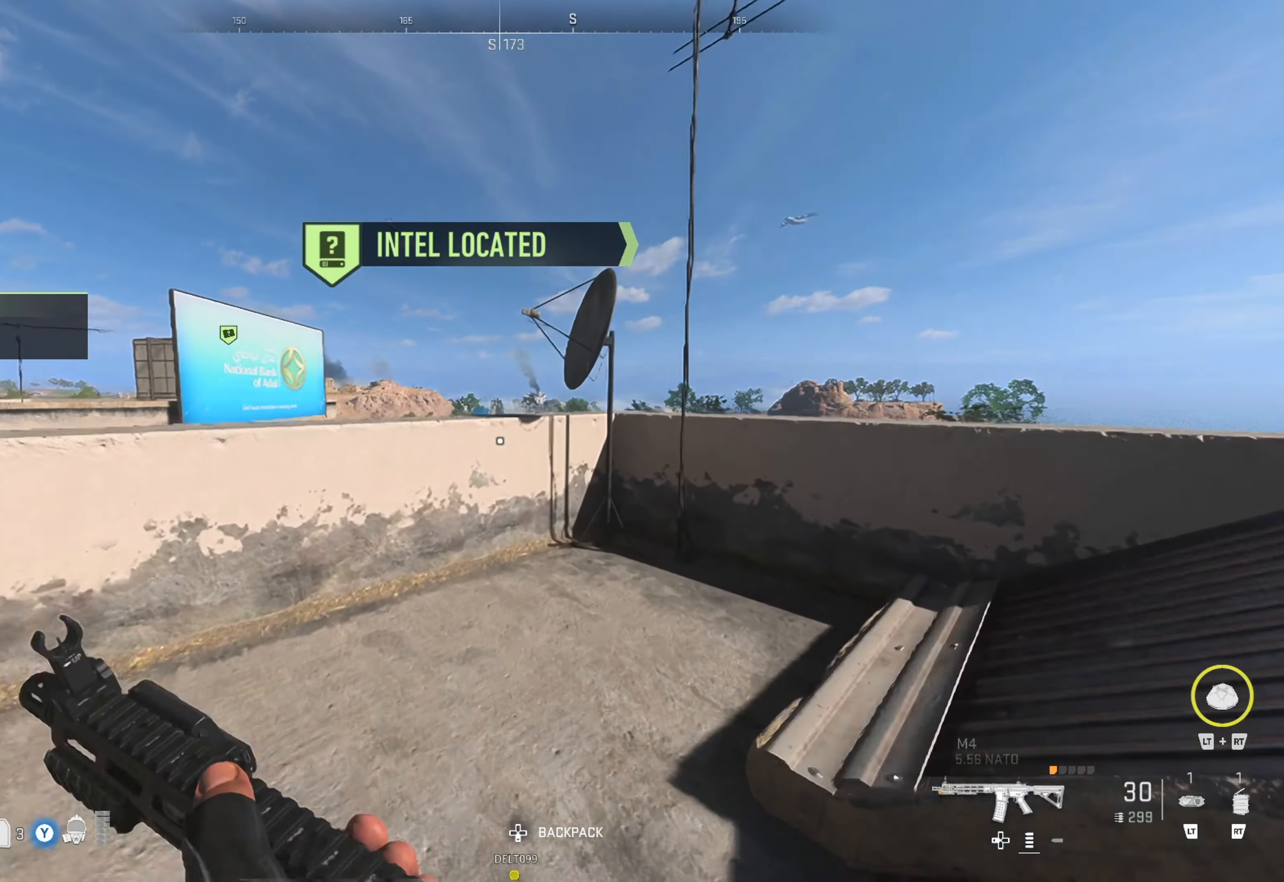
{"buttons": [], "left_stick": "up", "right_stick": "center", "events": []}
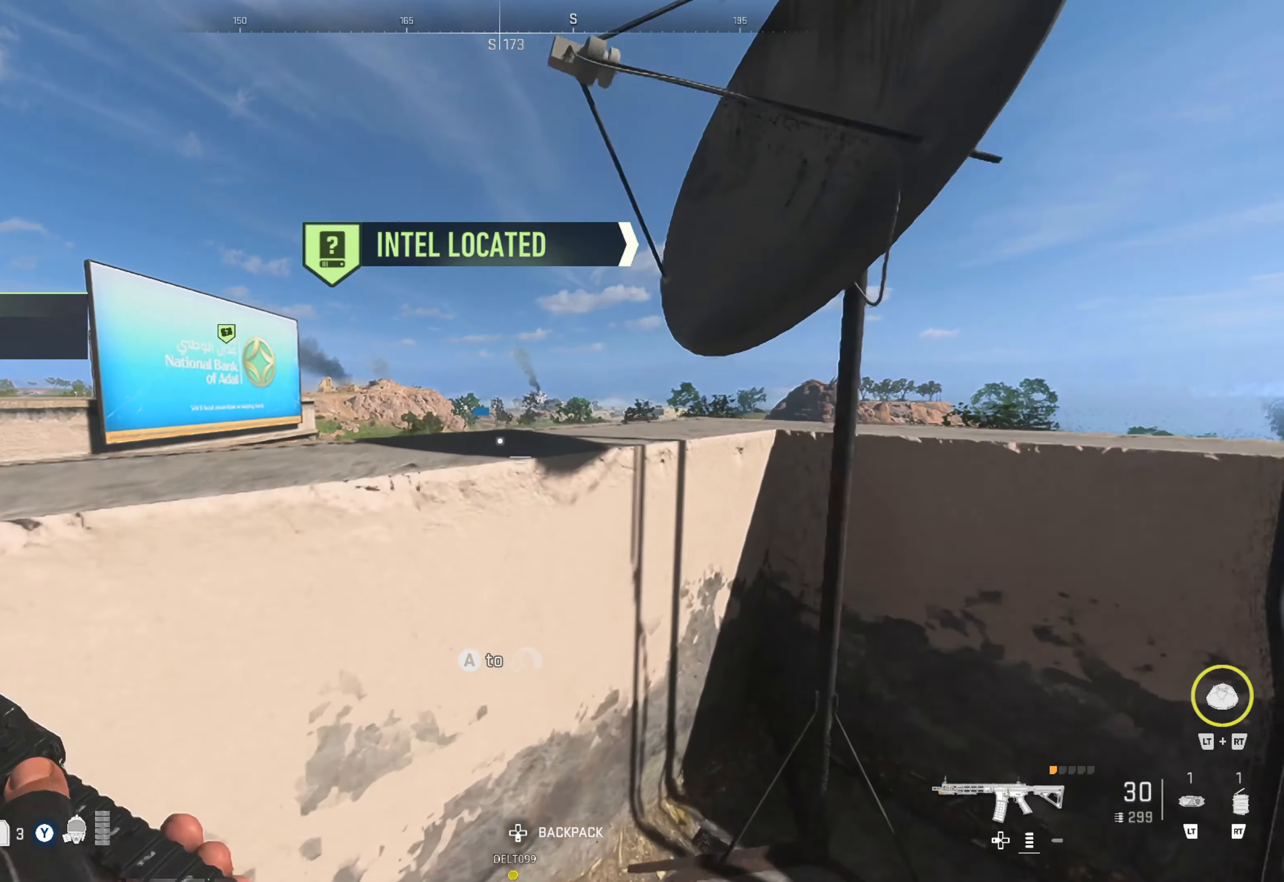
{"buttons": [], "left_stick": "center", "right_stick": "center", "events": [[100, "A", "down"], [184, "left_stick", "center"], [200, "A", "up"]]}
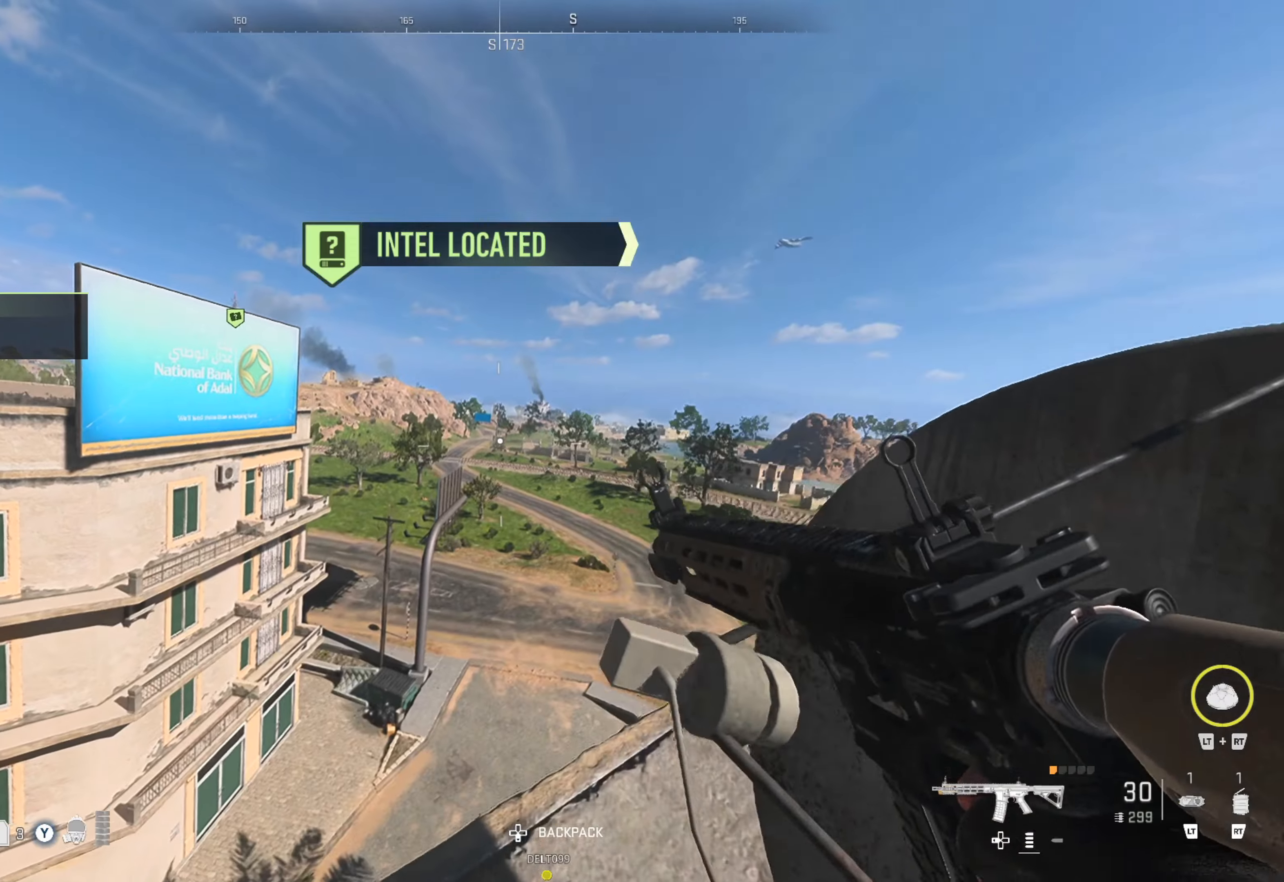
{"buttons": [], "left_stick": "center", "right_stick": "center", "events": [[83, "left_stick", "left"], [216, "left_stick", "center"]]}
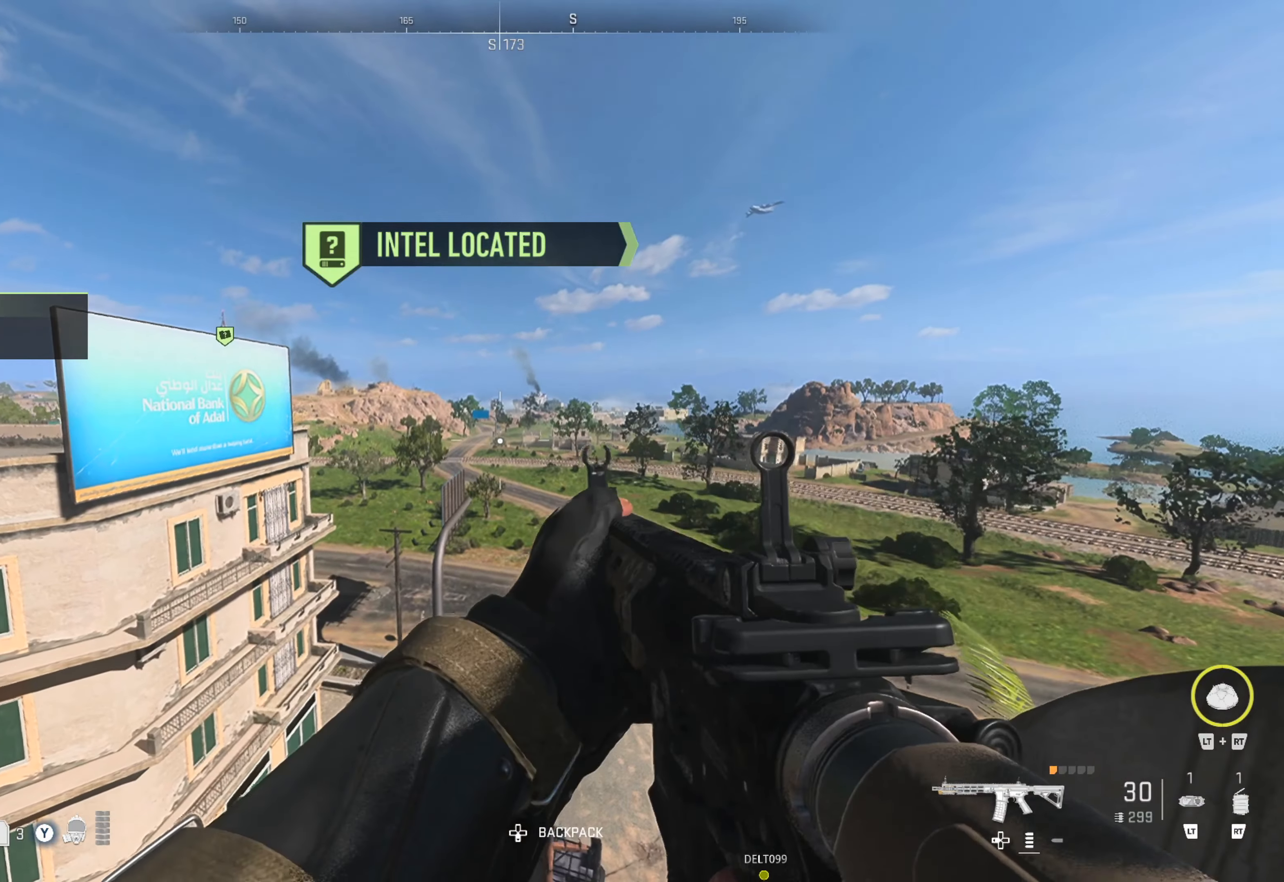
{"buttons": ["L2", "R2"], "left_stick": "center", "right_stick": "center", "events": [[83, "L2", "down"], [500, "R2", "down"]]}
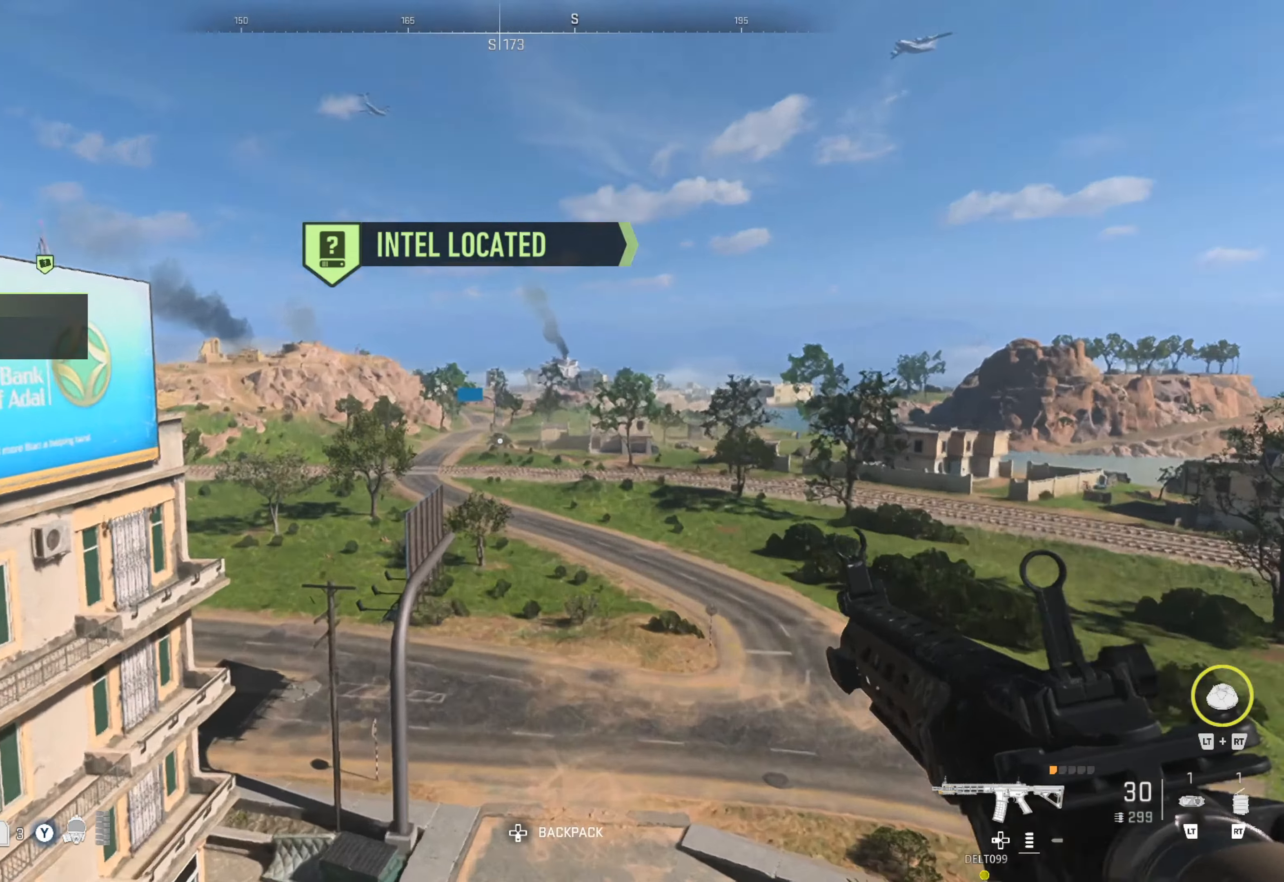
{"buttons": ["L2"], "left_stick": "right", "right_stick": "up-left", "events": [[50, "R2", "up"], [250, "left_stick", "right"], [283, "right_stick", "left"], [483, "right_stick", "up-left"]]}
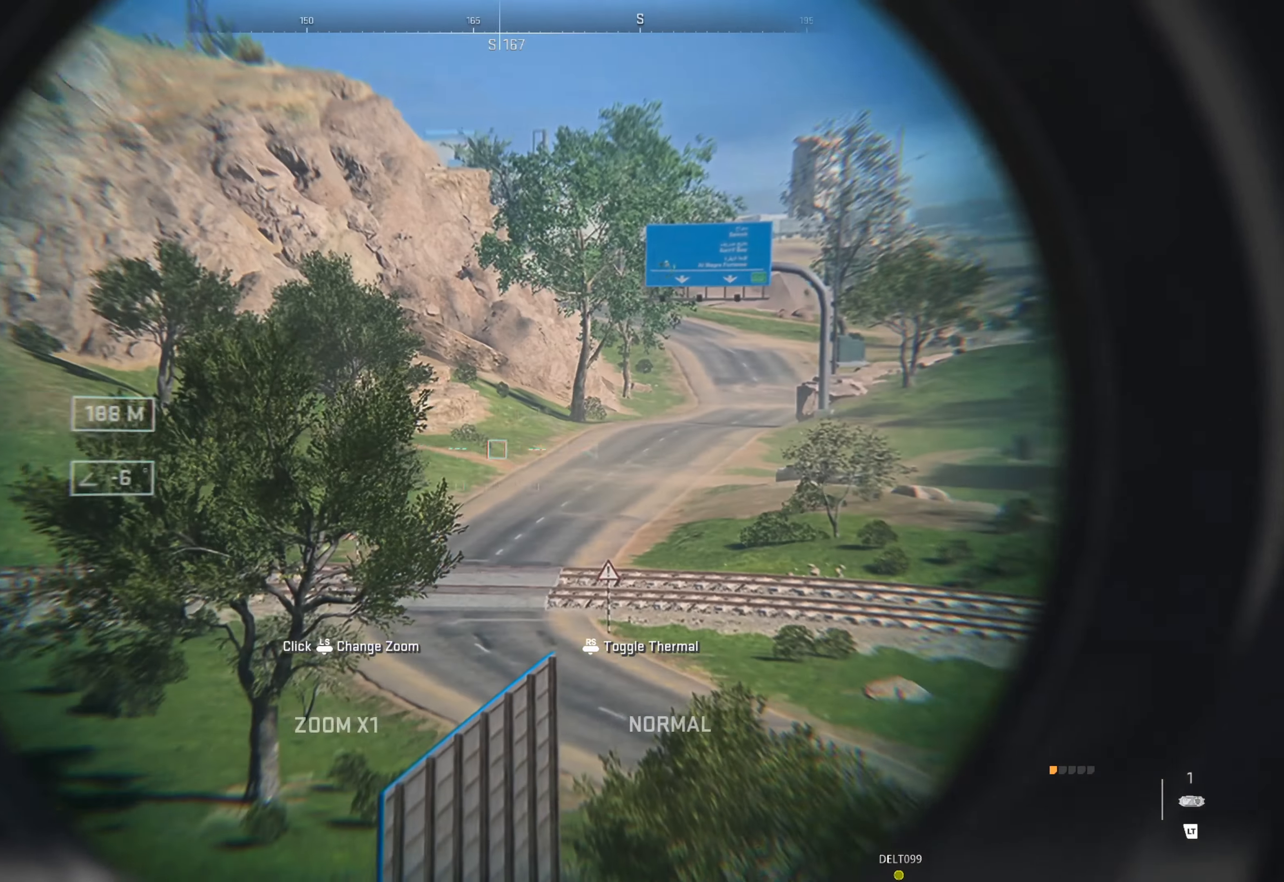
{"buttons": ["L2"], "left_stick": "right", "right_stick": "up-left", "events": [[100, "right_stick", "center"], [150, "left_stick", "center"], [300, "left_stick", "right"], [300, "right_stick", "left"], [366, "right_stick", "up-left"]]}
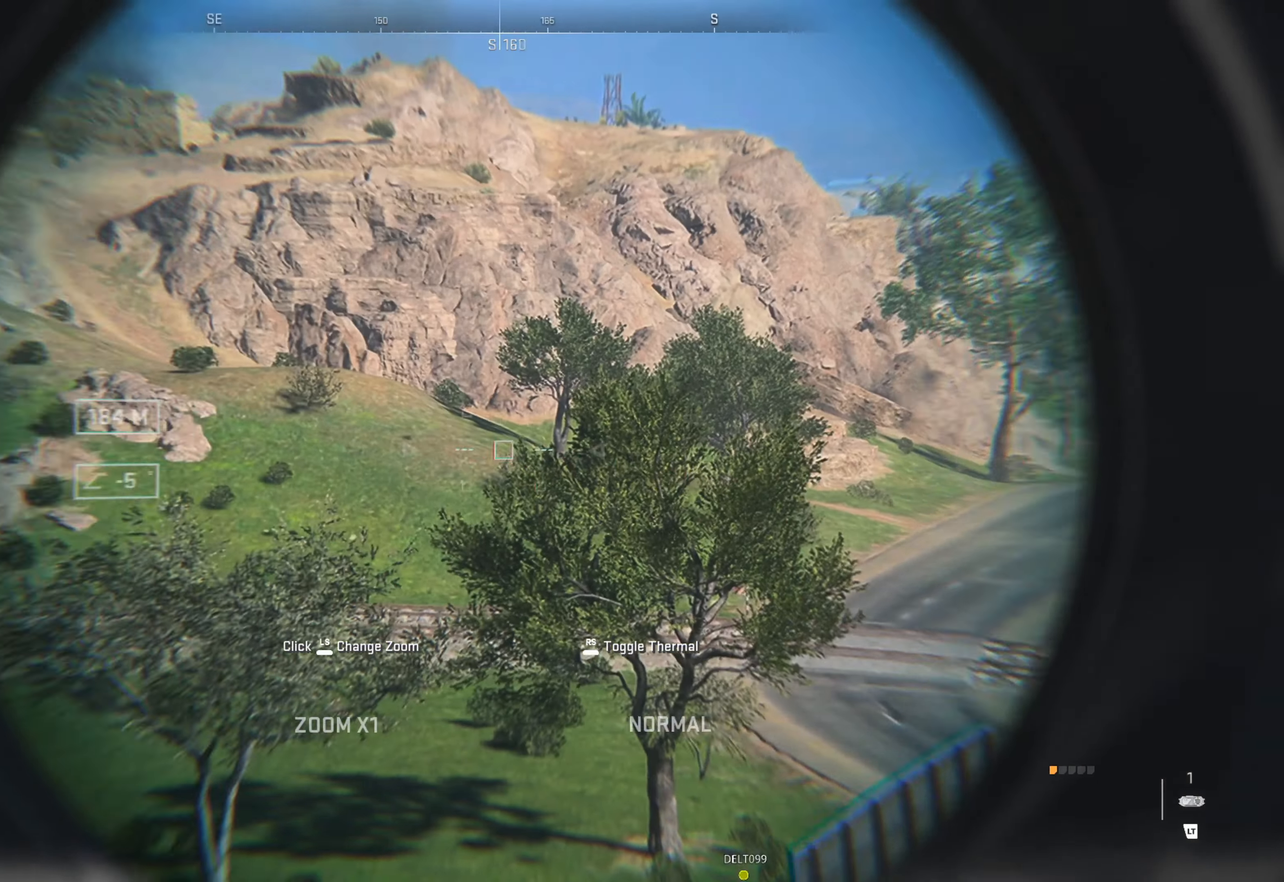
{"buttons": ["L2"], "left_stick": "right", "right_stick": "up-left", "events": [[183, "left_stick", "up-right"], [366, "left_stick", "right"]]}
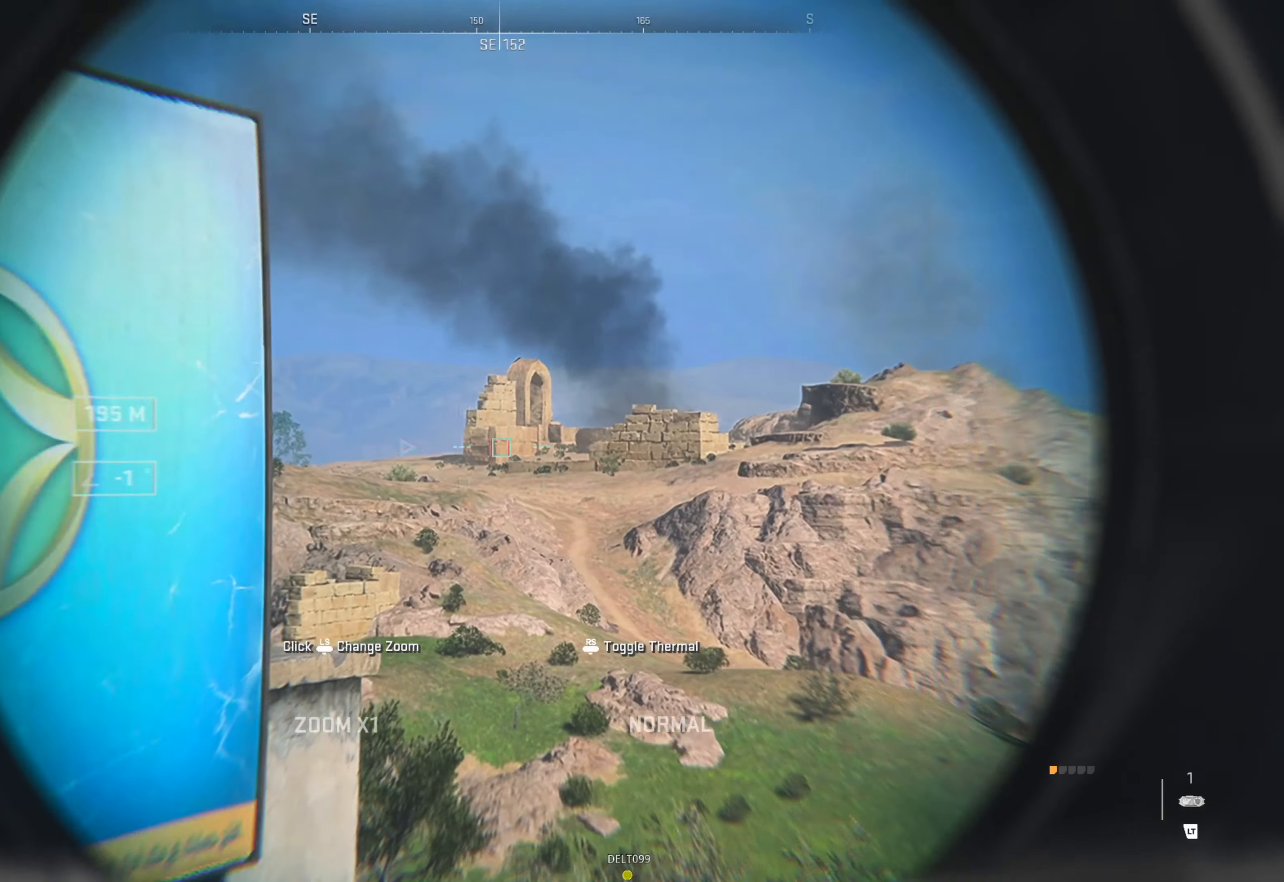
{"buttons": ["L2"], "left_stick": "left", "right_stick": "right", "events": [[116, "left_stick", "center"], [150, "right_stick", "center"], [383, "left_stick", "left"], [466, "right_stick", "right"]]}
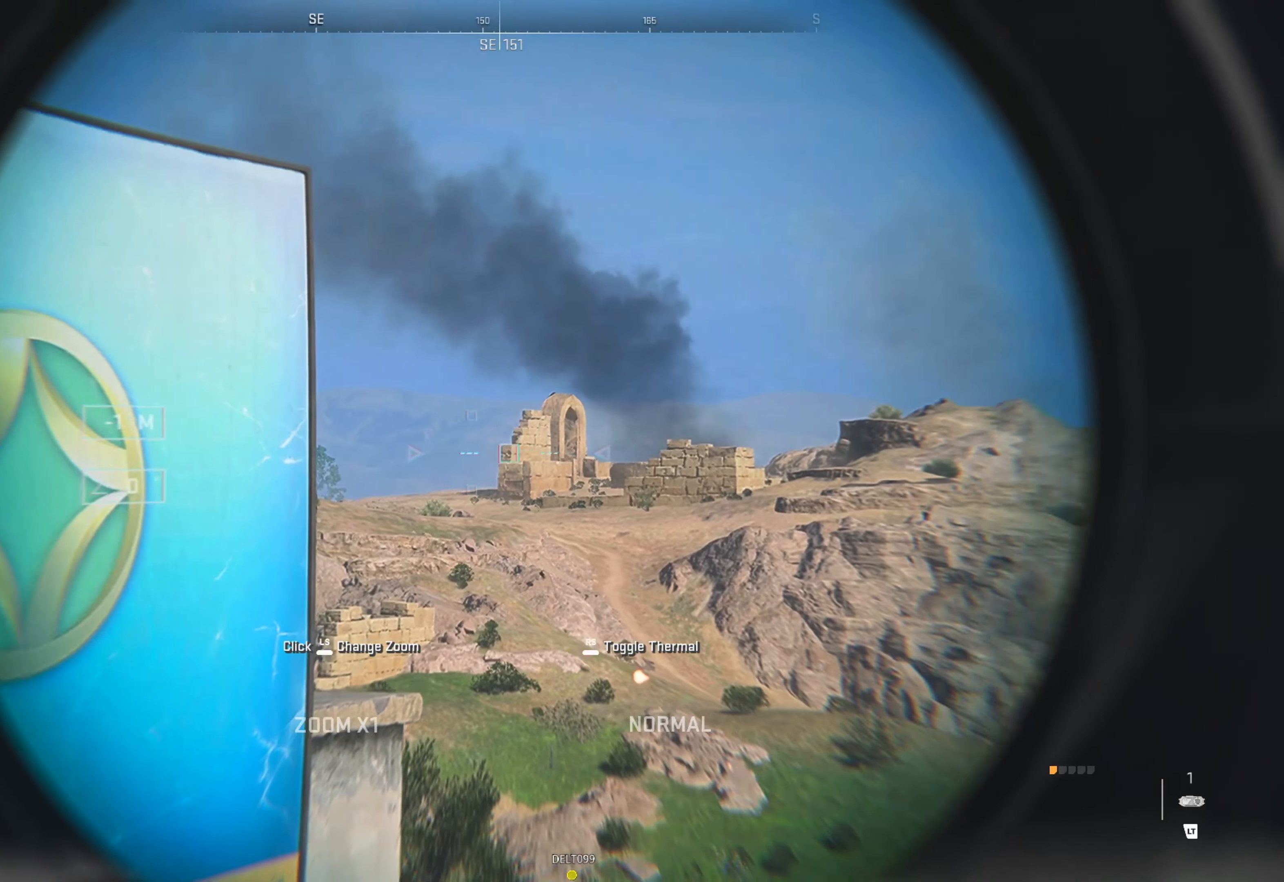
{"buttons": ["L2"], "left_stick": "center", "right_stick": "down", "events": [[50, "right_stick", "down-right"], [150, "left_stick", "center"], [183, "right_stick", "center"], [400, "right_stick", "down"]]}
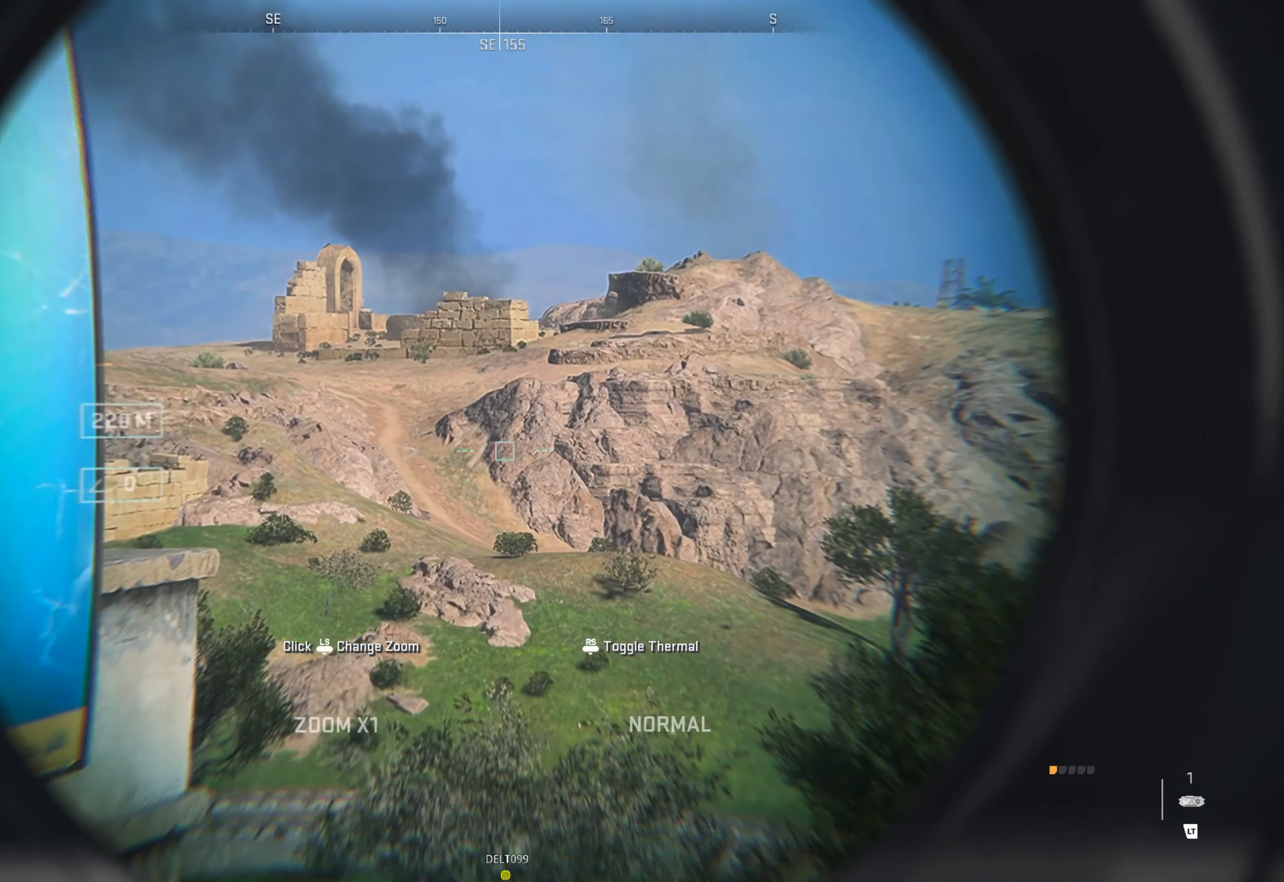
{"buttons": ["L2"], "left_stick": "left", "right_stick": "down", "events": [[83, "right_stick", "center"], [250, "left_stick", "left"], [250, "right_stick", "down"]]}
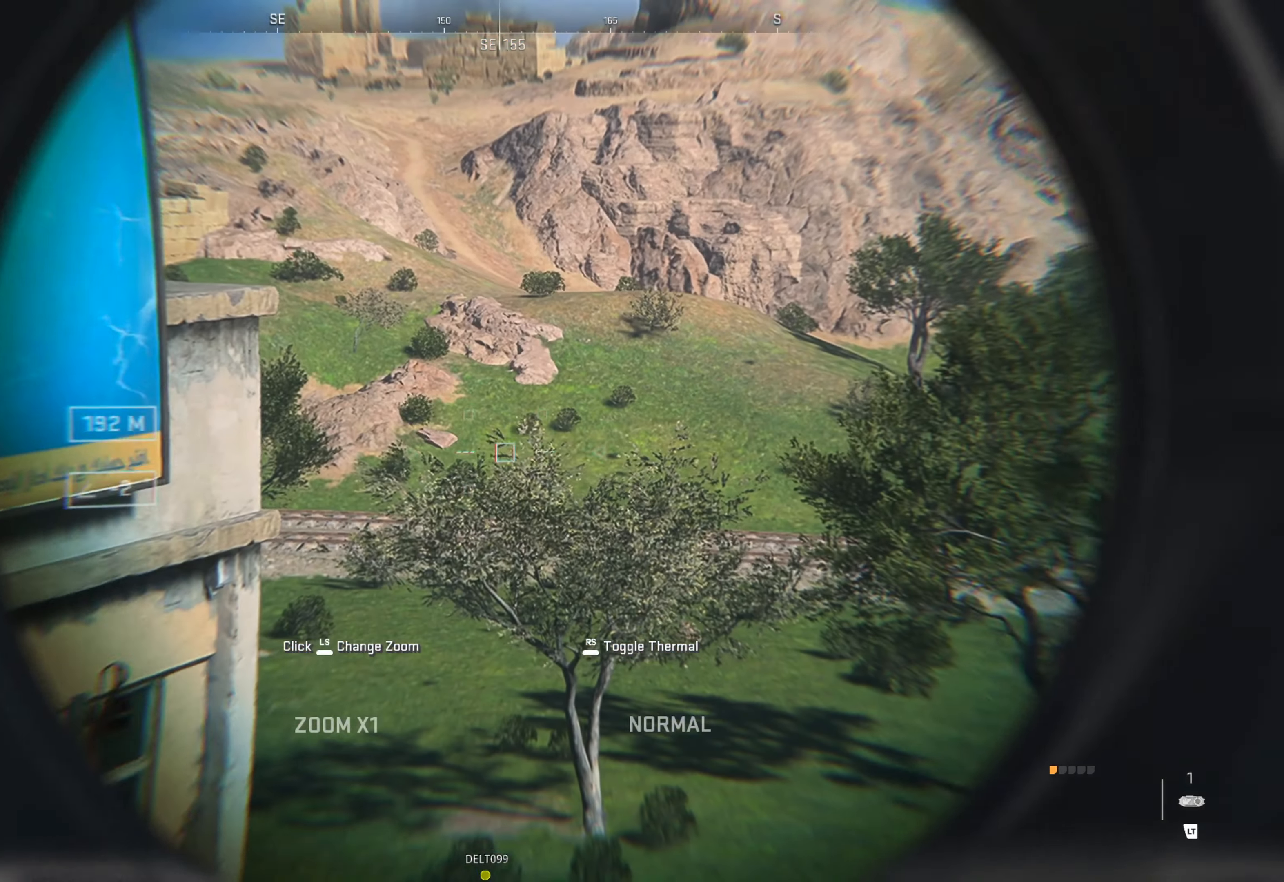
{"buttons": ["L2"], "left_stick": "center", "right_stick": "center", "events": [[16, "left_stick", "center"], [16, "right_stick", "center"], [166, "right_stick", "down"], [500, "right_stick", "center"]]}
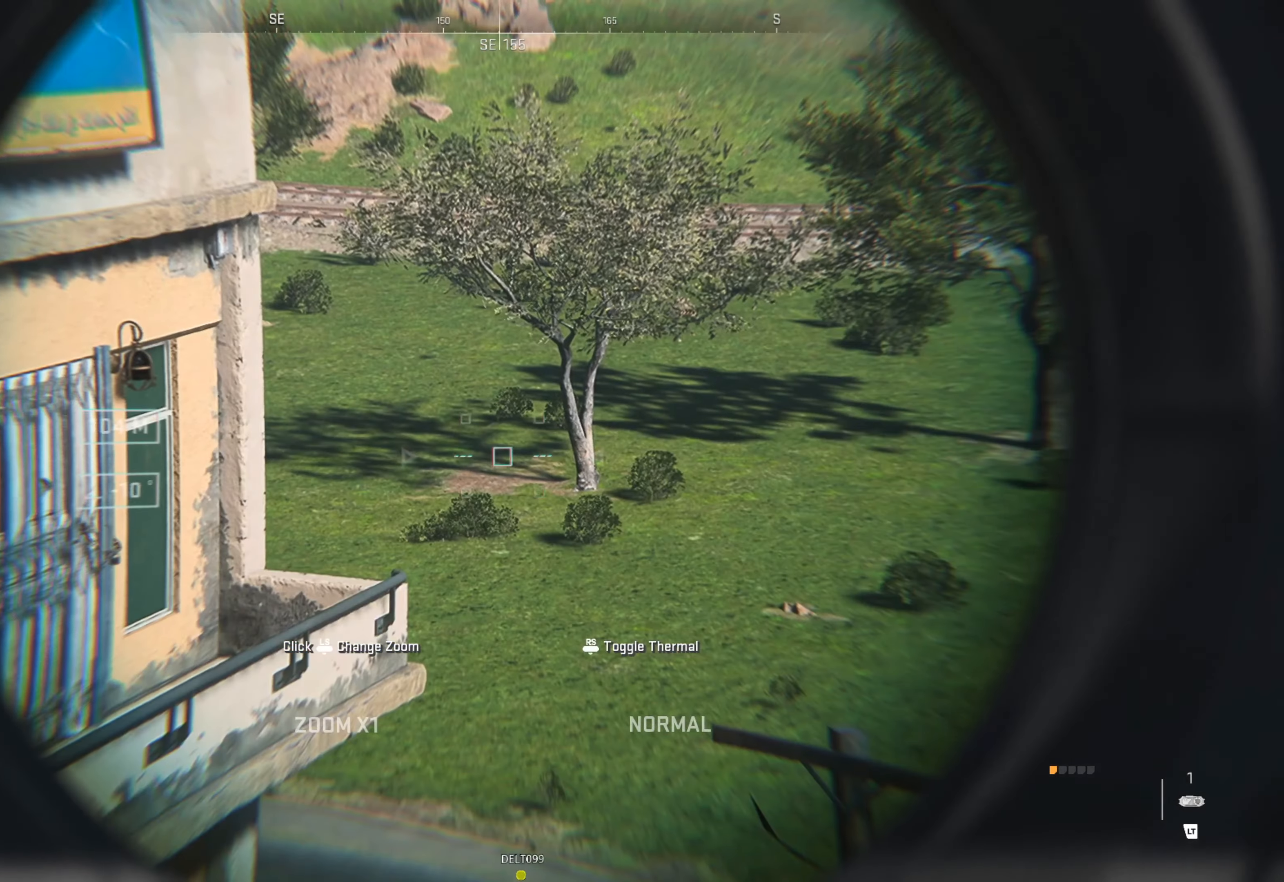
{"buttons": ["L2"], "left_stick": "center", "right_stick": "center", "events": [[200, "right_stick", "right"], [333, "left_stick", "left"], [450, "right_stick", "center"], [500, "left_stick", "center"]]}
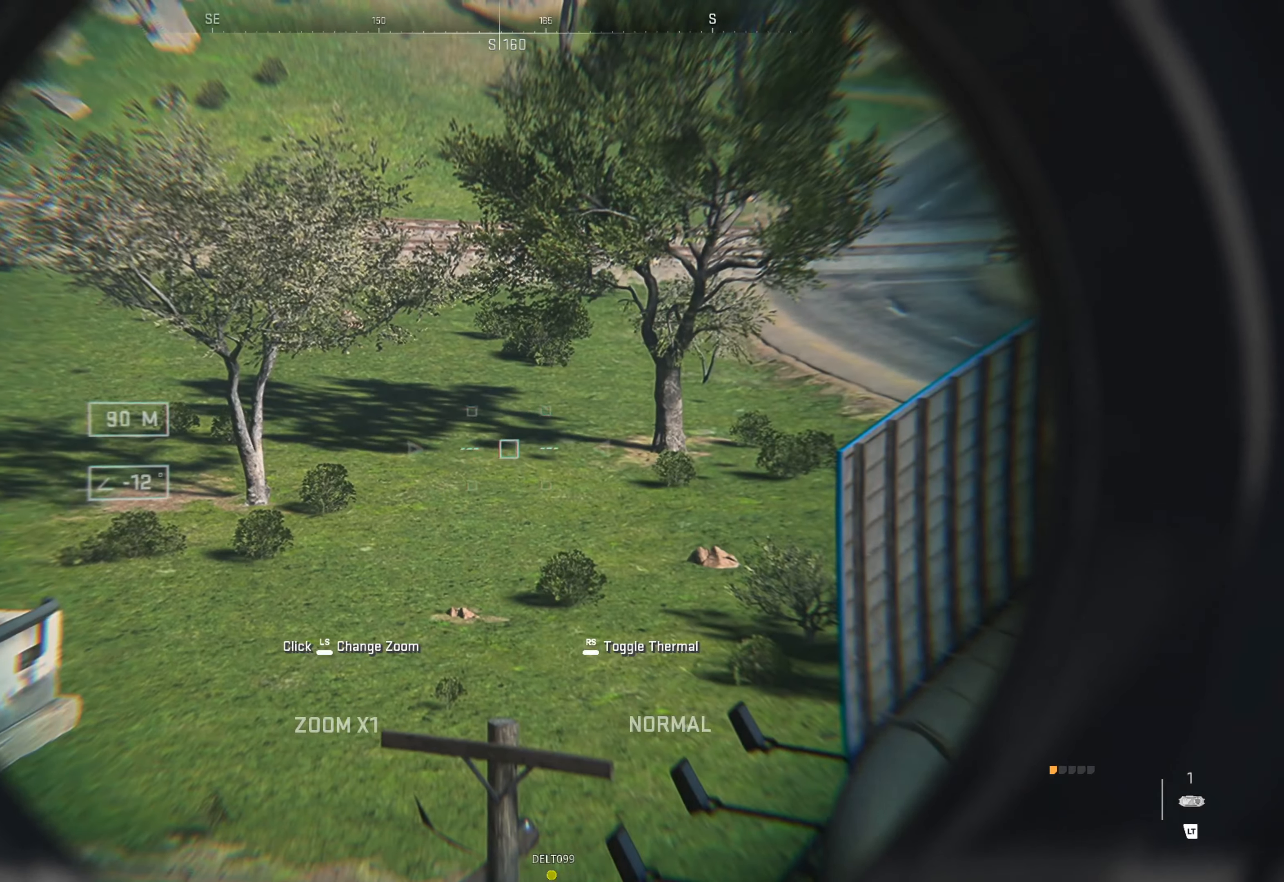
{"buttons": [], "left_stick": "center", "right_stick": "center", "events": [[150, "right_stick", "up-right"], [317, "right_stick", "center"], [433, "L2", "up"]]}
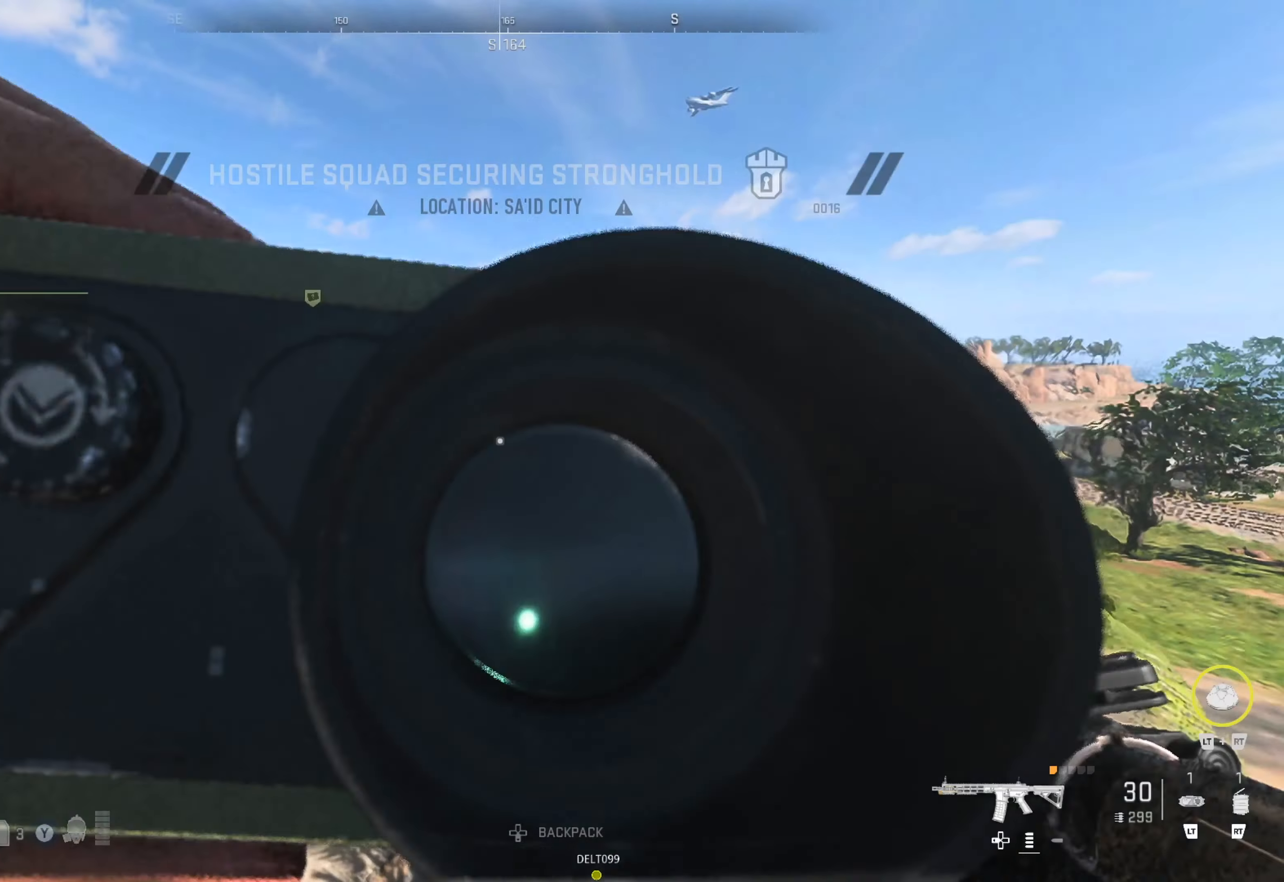
{"buttons": [], "left_stick": "center", "right_stick": "center", "events": []}
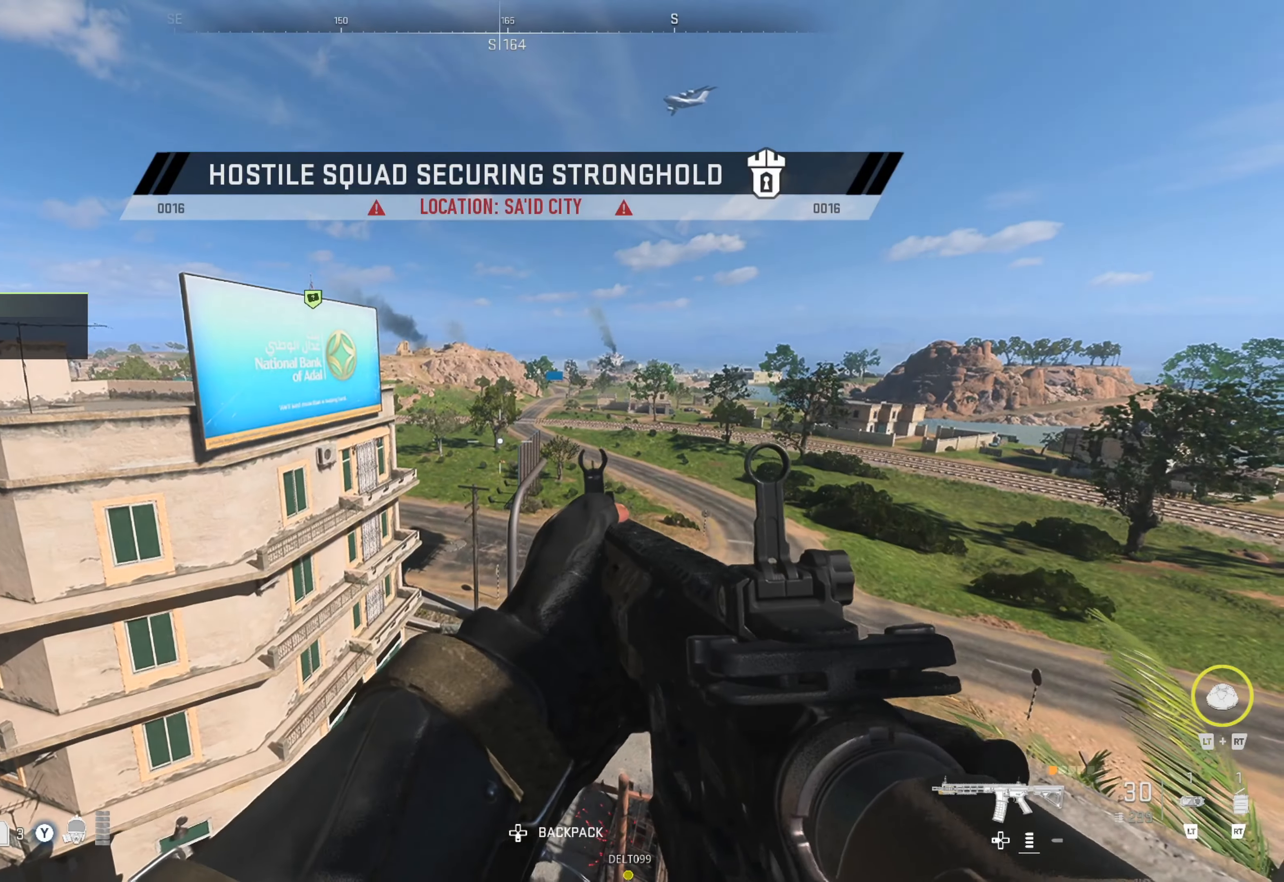
{"buttons": [], "left_stick": "center", "right_stick": "left", "events": [[167, "right_stick", "right"], [367, "right_stick", "center"], [500, "right_stick", "left"]]}
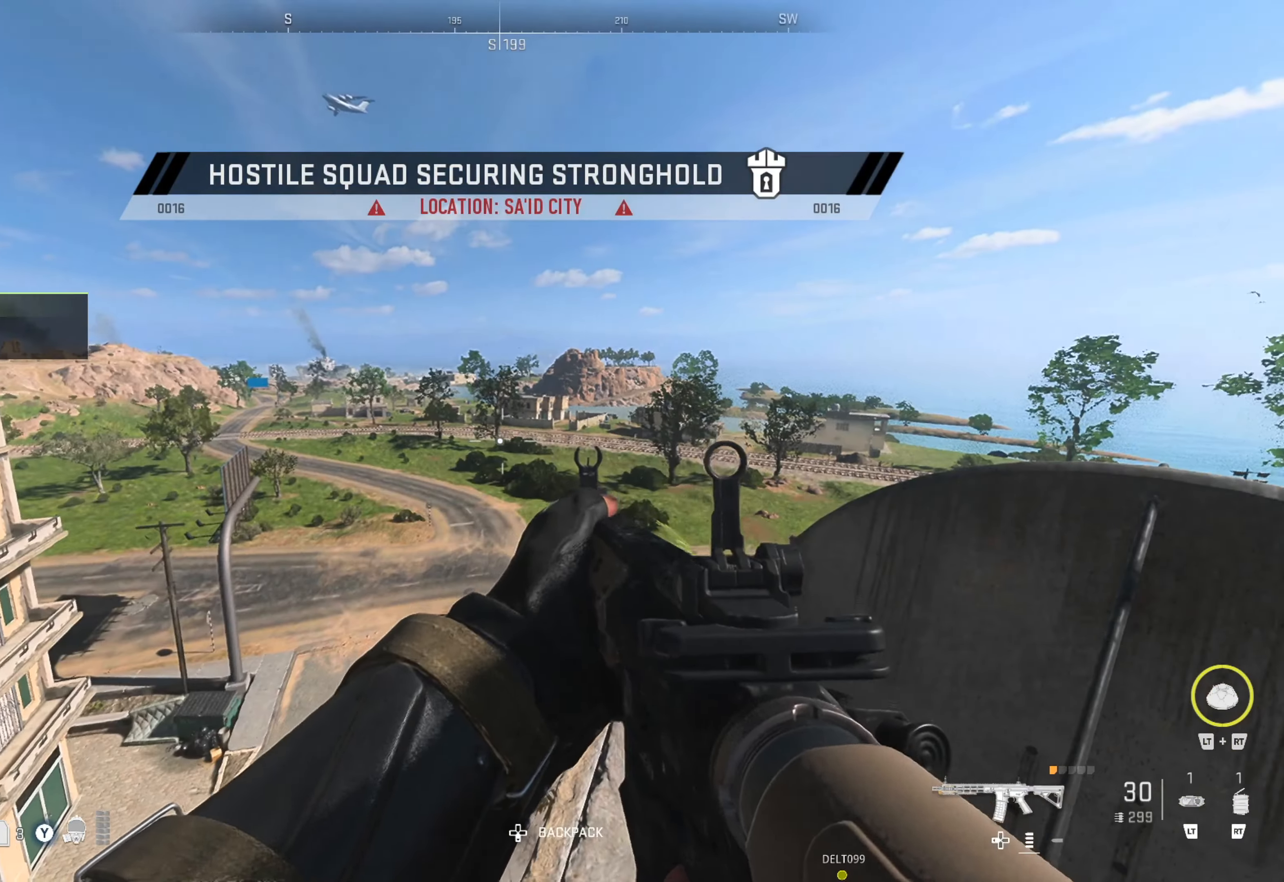
{"buttons": [], "left_stick": "center", "right_stick": "center", "events": [[50, "right_stick", "up-left"], [183, "right_stick", "center"], [350, "SELECT", "down"], [467, "SELECT", "up"]]}
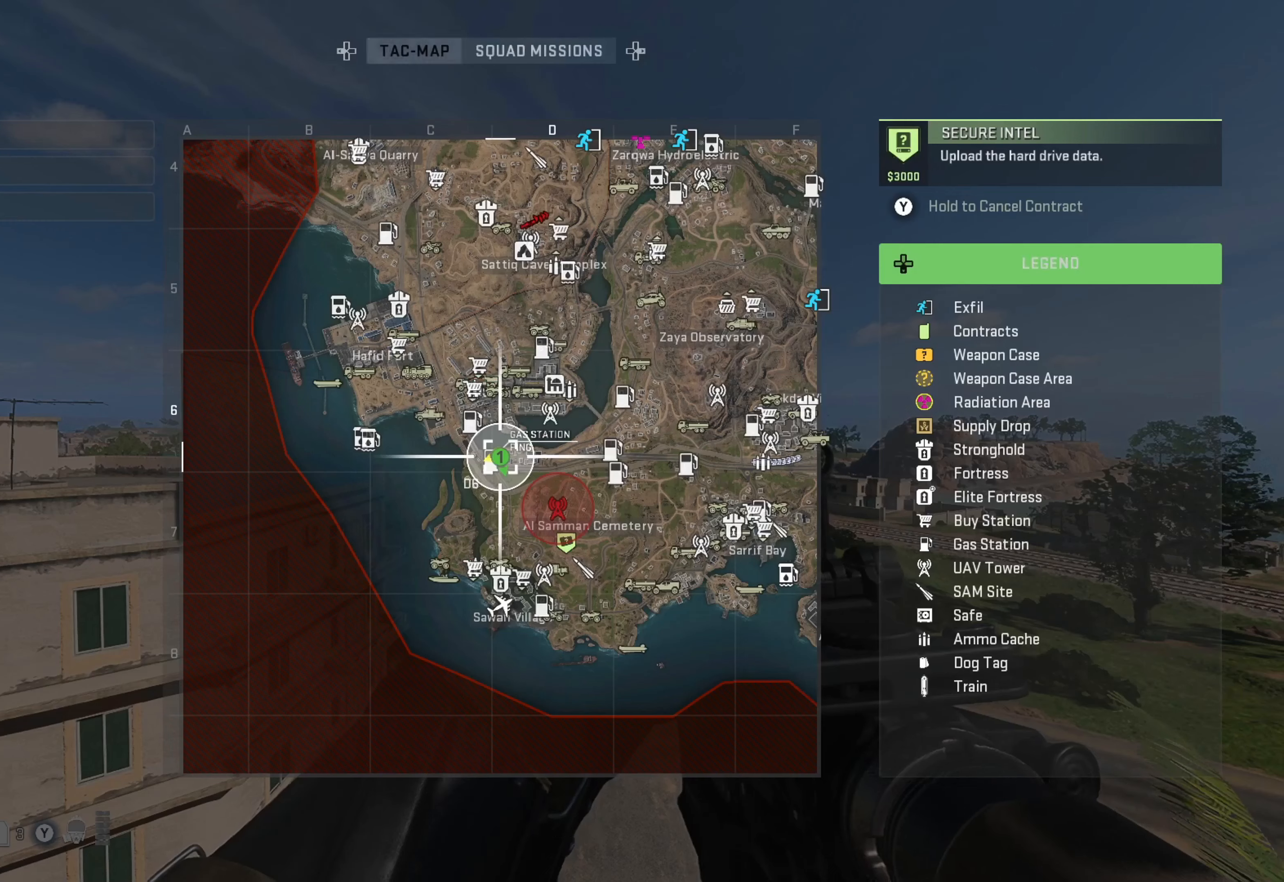
{"buttons": [], "left_stick": "center", "right_stick": "center", "events": []}
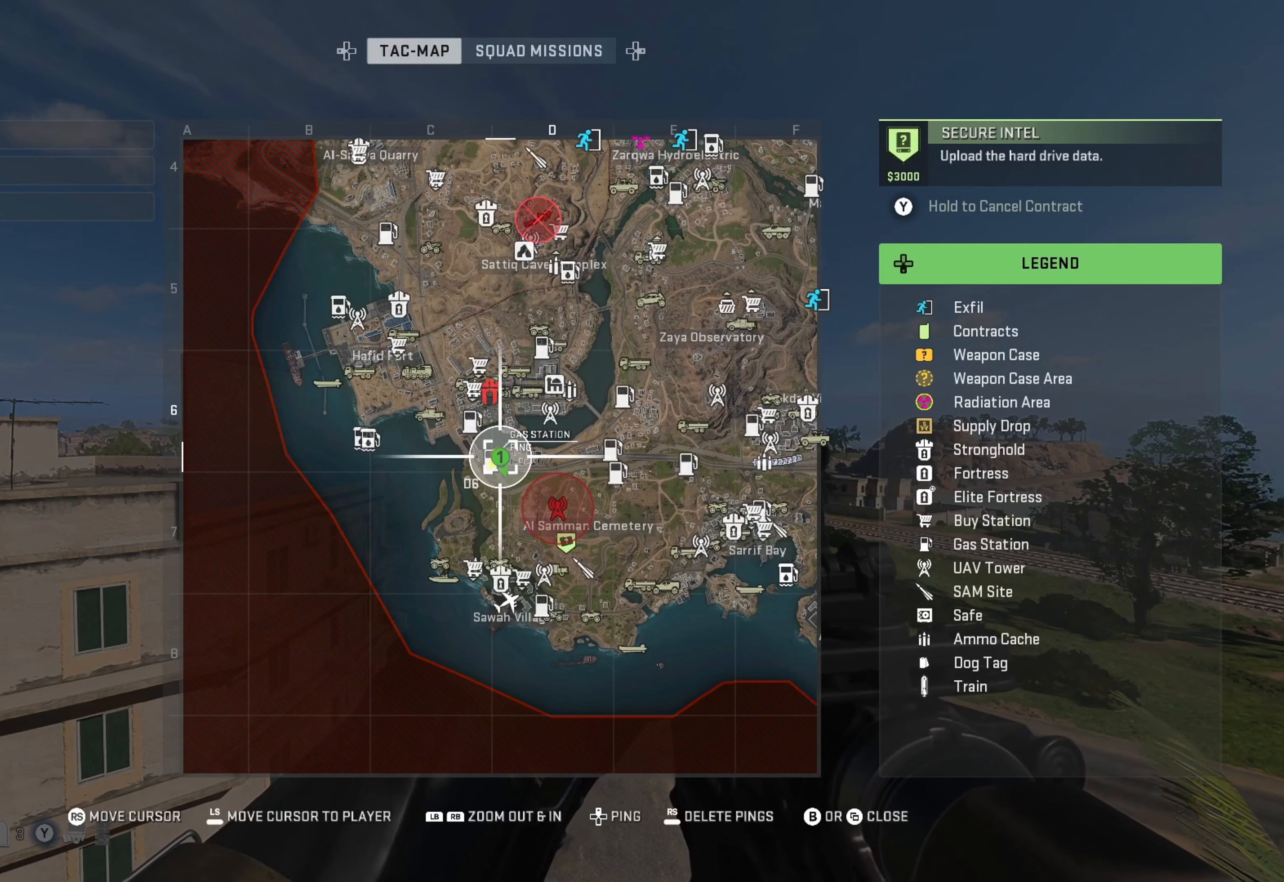
{"buttons": [], "left_stick": "center", "right_stick": "up", "events": [[250, "right_stick", "up"]]}
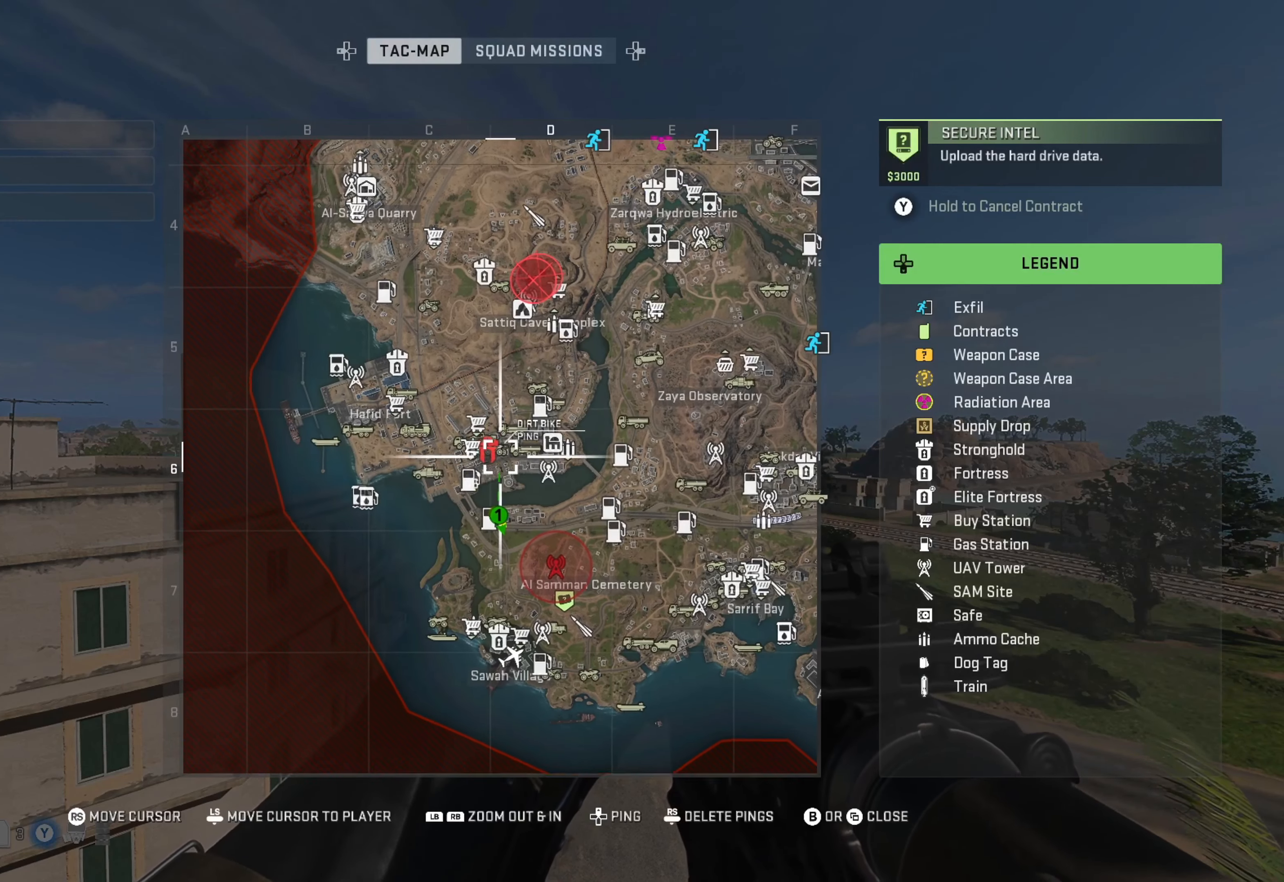
{"buttons": [], "left_stick": "center", "right_stick": "center", "events": [[17, "right_stick", "center"]]}
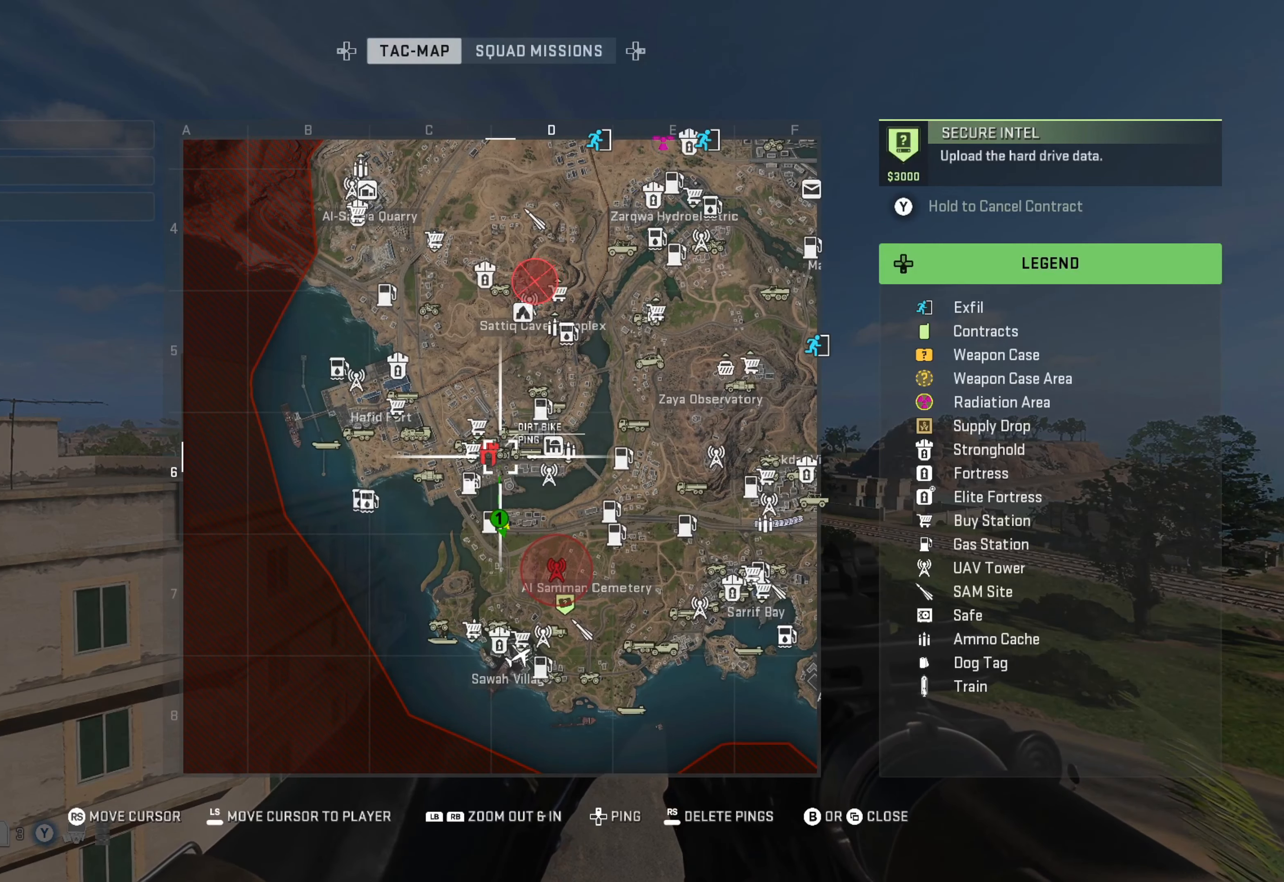
{"buttons": [], "left_stick": "center", "right_stick": "center", "events": []}
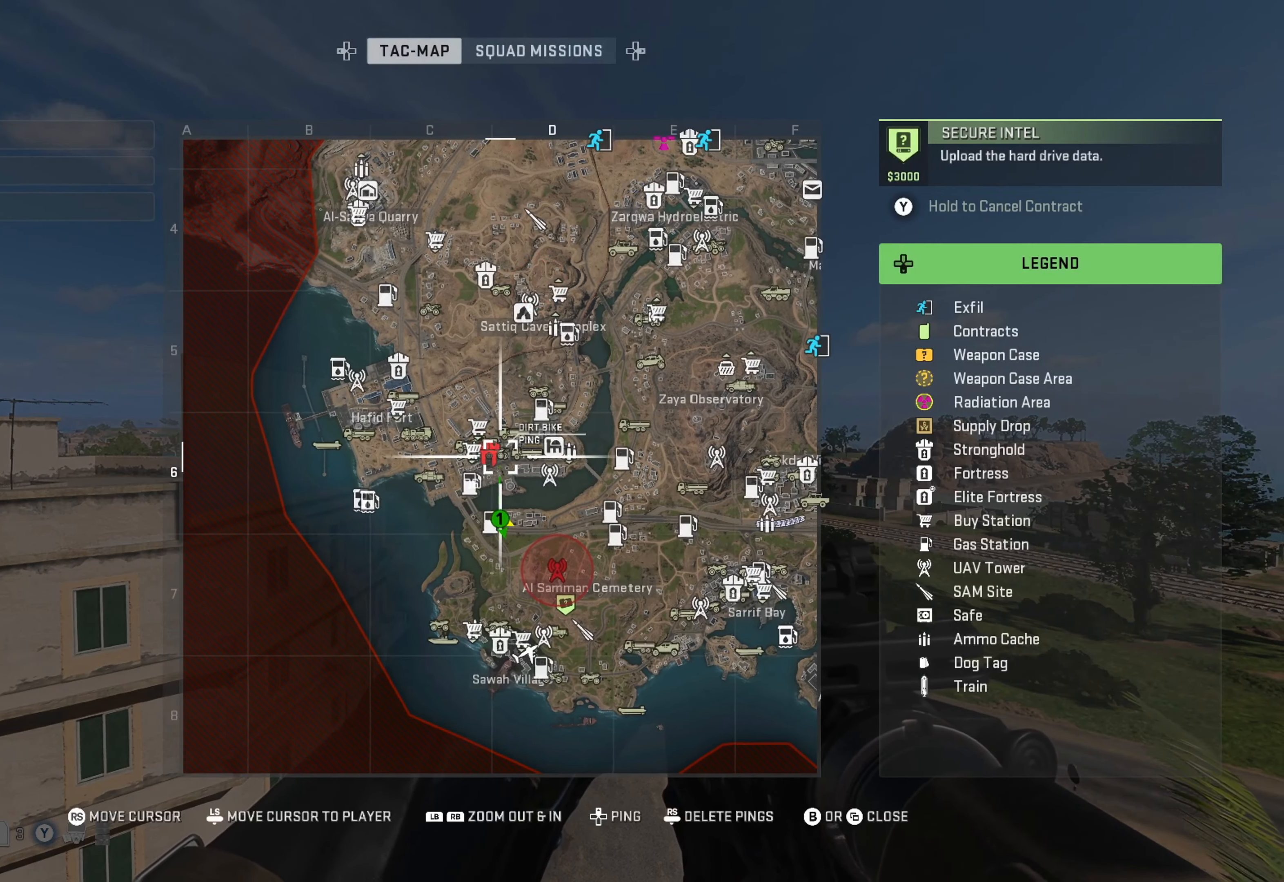
{"buttons": [], "left_stick": "center", "right_stick": "center", "events": [[233, "DPAD_UP", "down"], [317, "DPAD_UP", "up"]]}
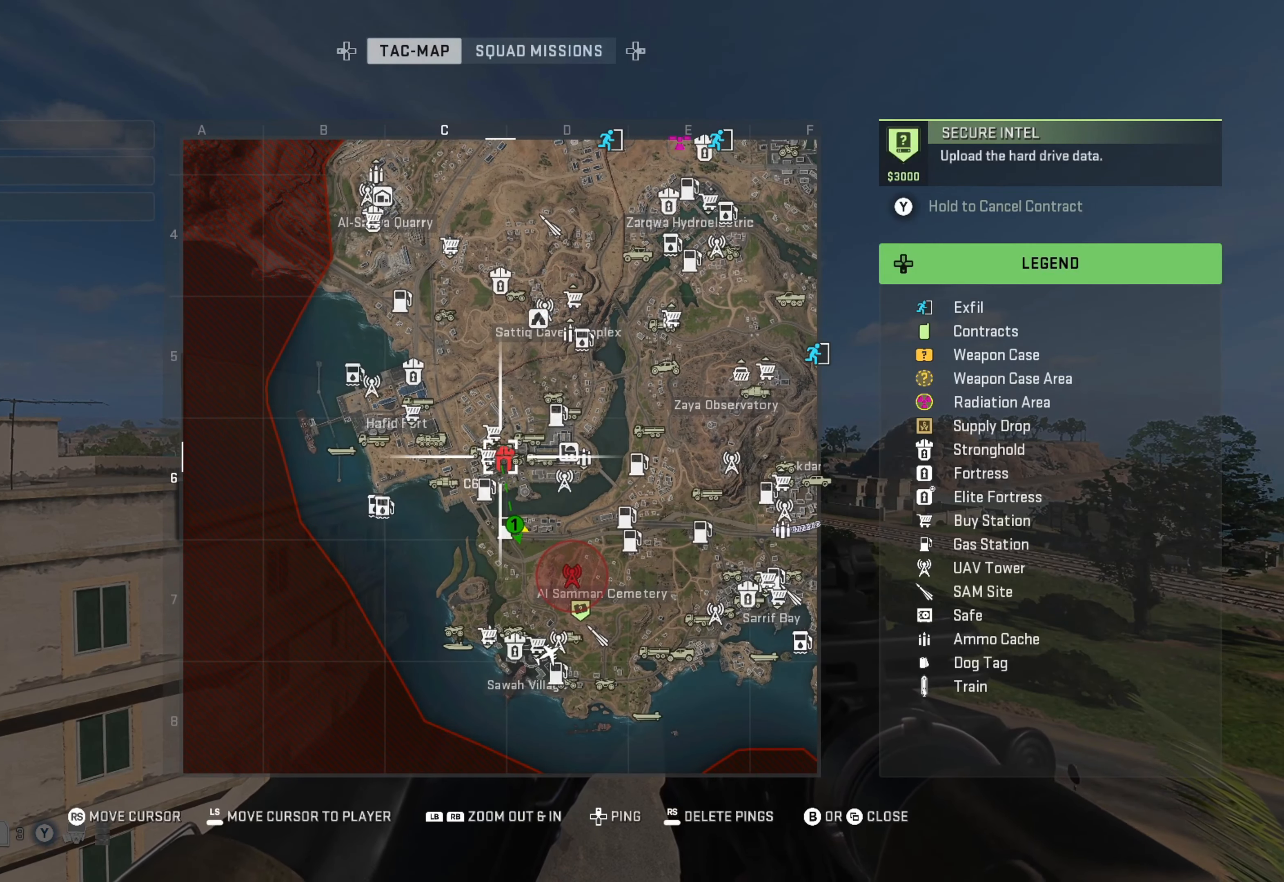
{"buttons": [], "left_stick": "center", "right_stick": "center", "events": [[400, "B", "down"], [500, "B", "up"]]}
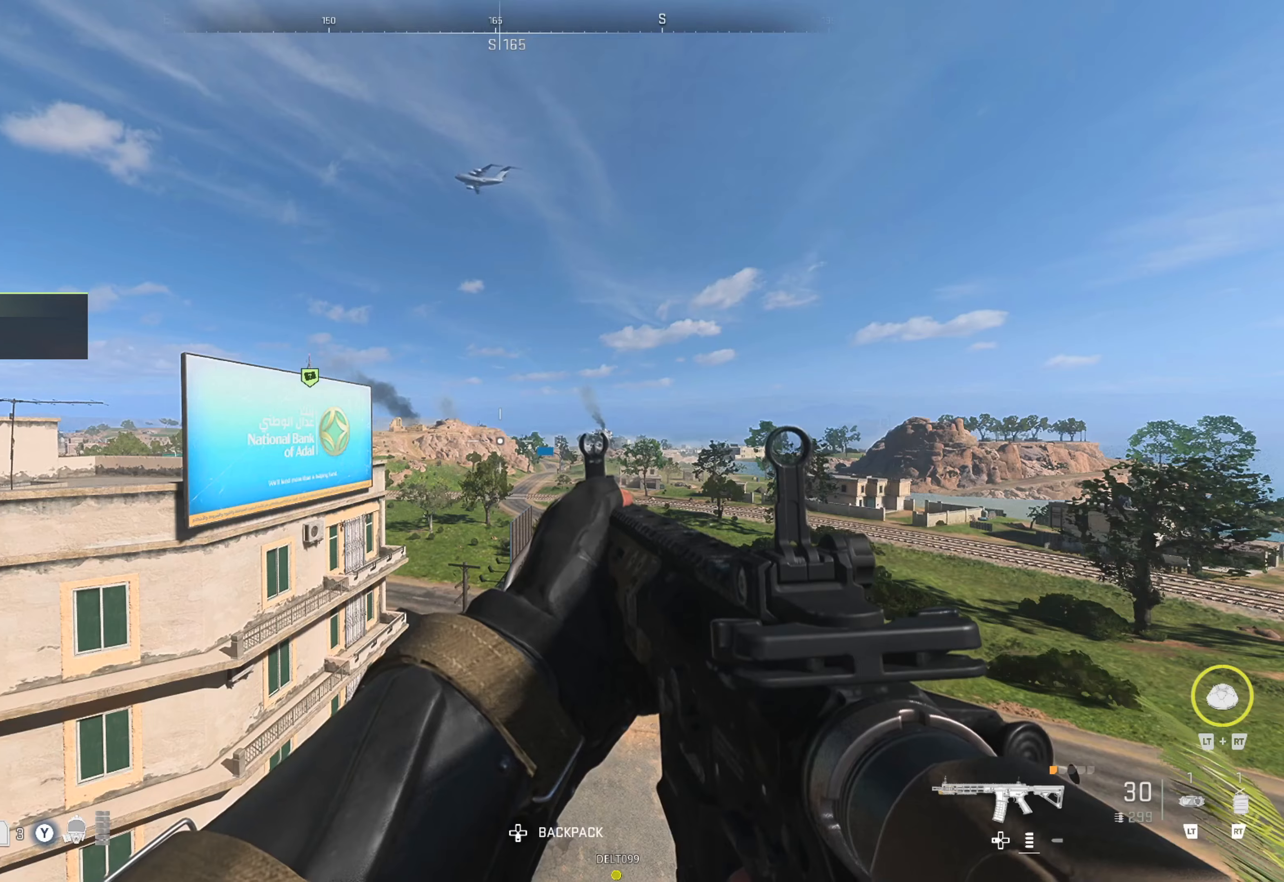
{"buttons": [], "left_stick": "center", "right_stick": "right", "events": [[200, "right_stick", "right"], [350, "right_stick", "center"], [400, "right_stick", "right"]]}
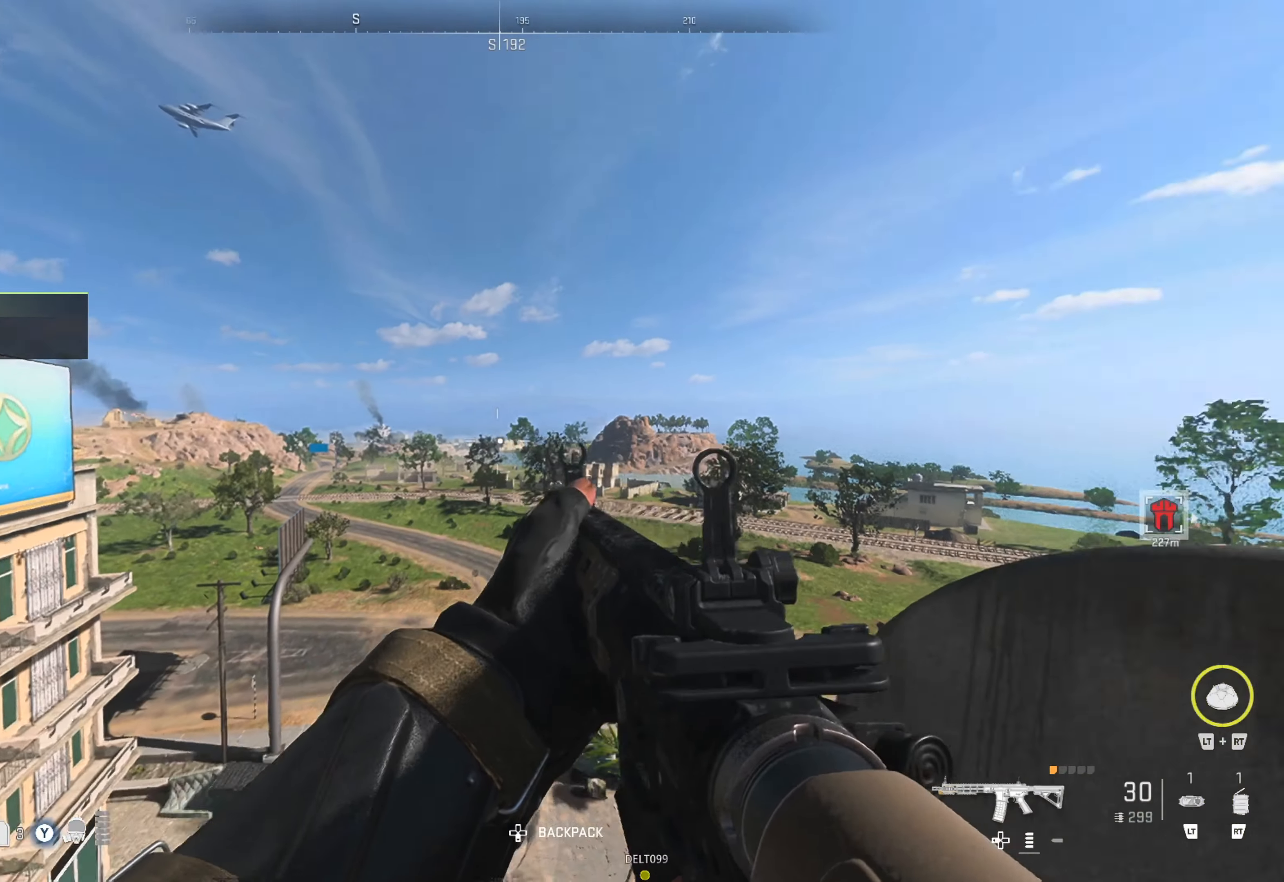
{"buttons": [], "left_stick": "center", "right_stick": "center", "events": [[50, "right_stick", "center"], [234, "right_stick", "right"], [434, "right_stick", "center"]]}
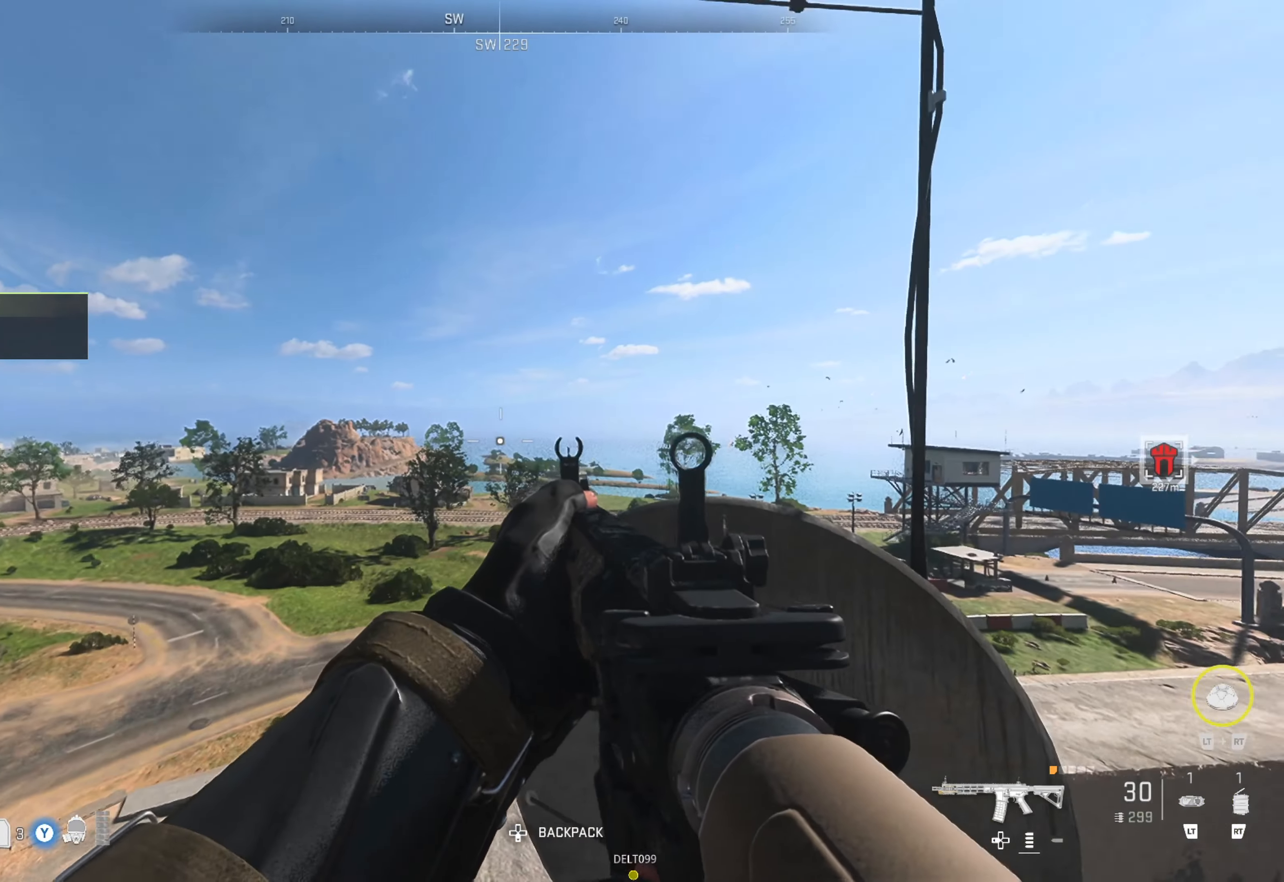
{"buttons": [], "left_stick": "center", "right_stick": "right", "events": [[17, "right_stick", "right"], [184, "right_stick", "center"], [350, "right_stick", "right"]]}